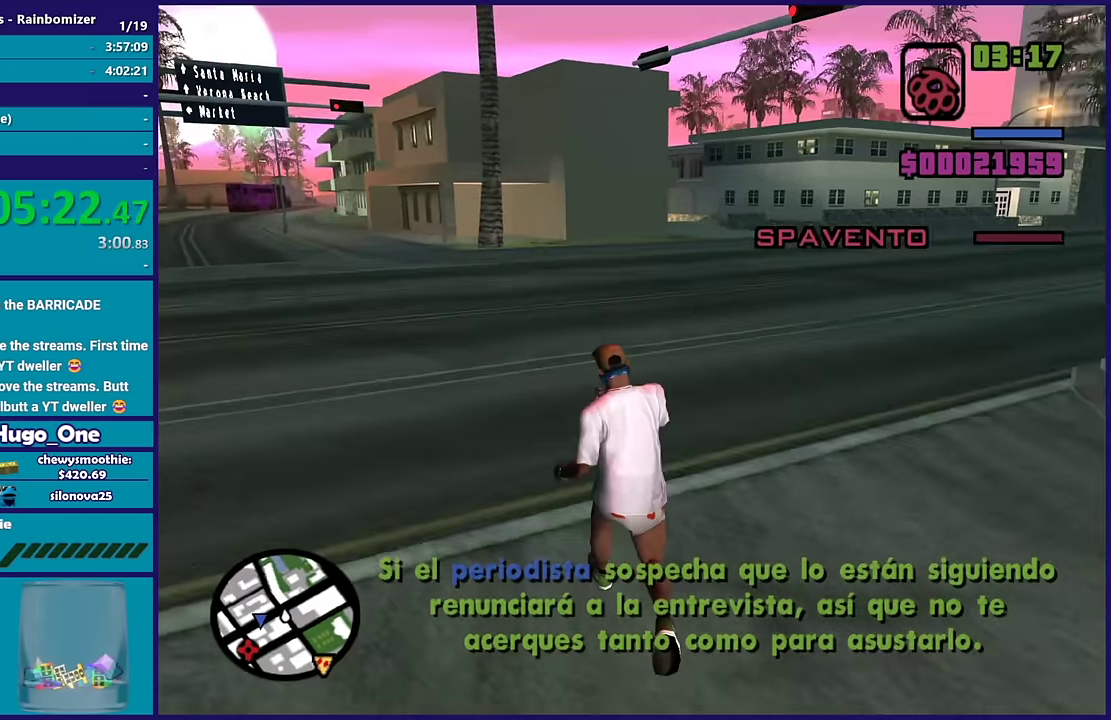
Gameplay with a controller (Xbox layout); each line is a JSON object with the inputs held at the frame after it. "events" lists button and stick changes between this image and that frame as [ms after this image, input, new state], when the widget could be followed in between.
{"buttons": [], "left_stick": "up", "right_stick": "center", "events": [[83, "A", "down"], [200, "A", "up"], [300, "A", "down"], [416, "A", "up"]]}
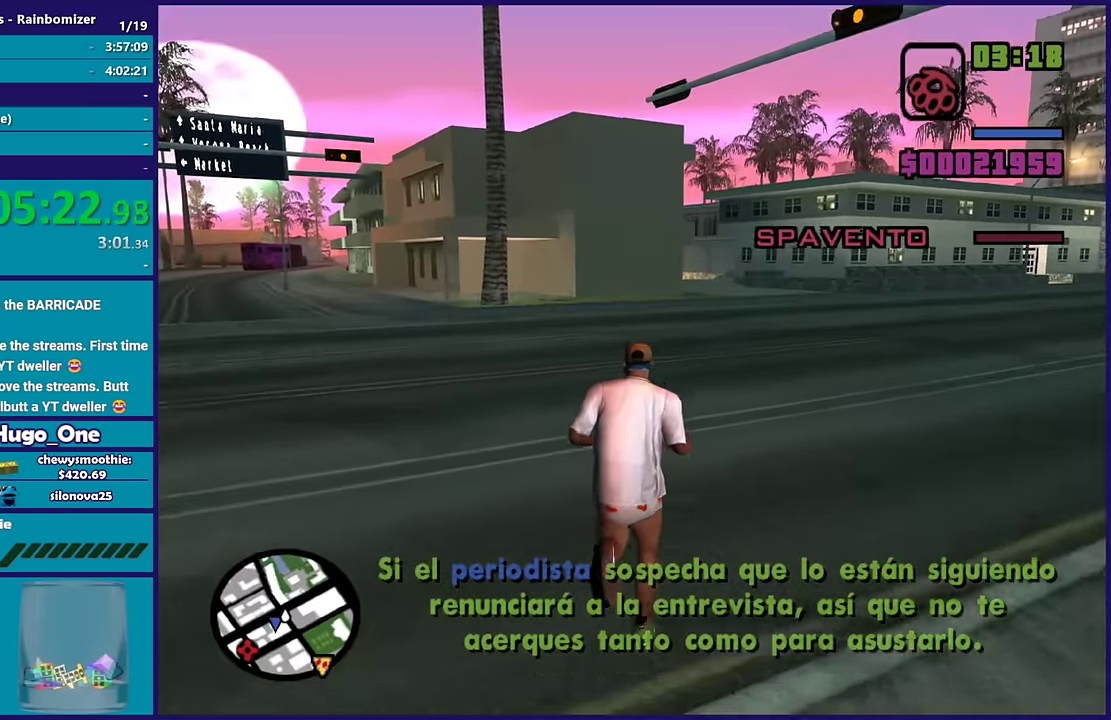
{"buttons": [], "left_stick": "up-right", "right_stick": "right", "events": [[16, "A", "down"], [133, "A", "up"], [283, "right_stick", "down"], [416, "left_stick", "up-right"], [500, "right_stick", "right"]]}
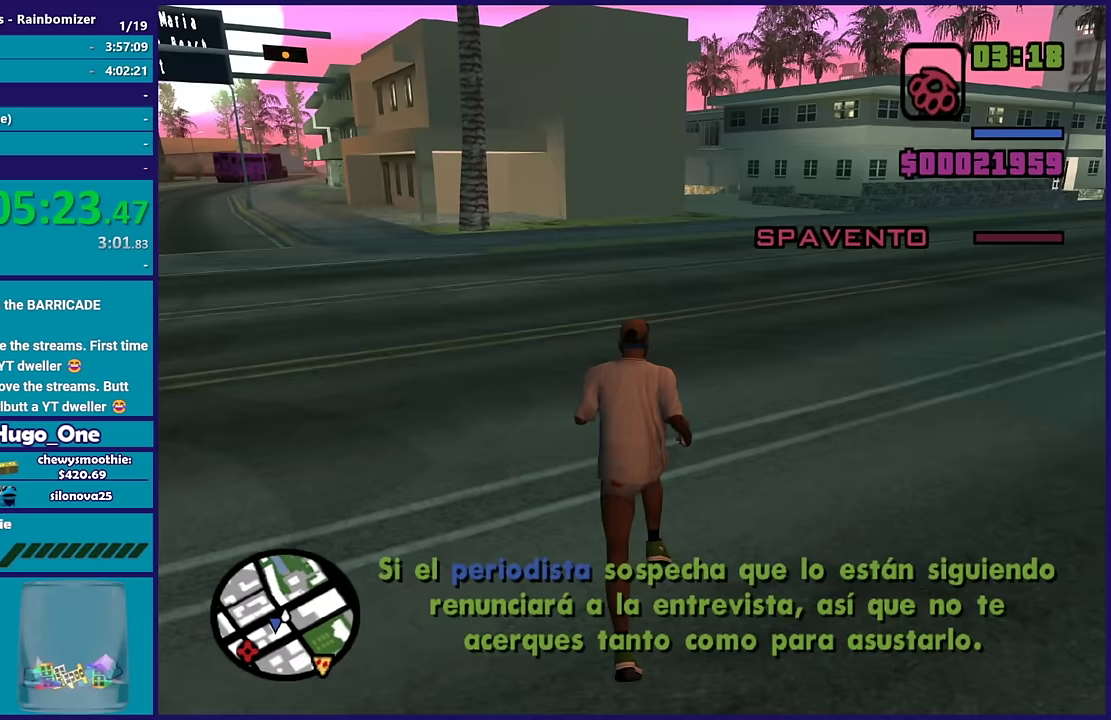
{"buttons": [], "left_stick": "up-left", "right_stick": "right", "events": [[33, "left_stick", "up"], [500, "left_stick", "up-left"]]}
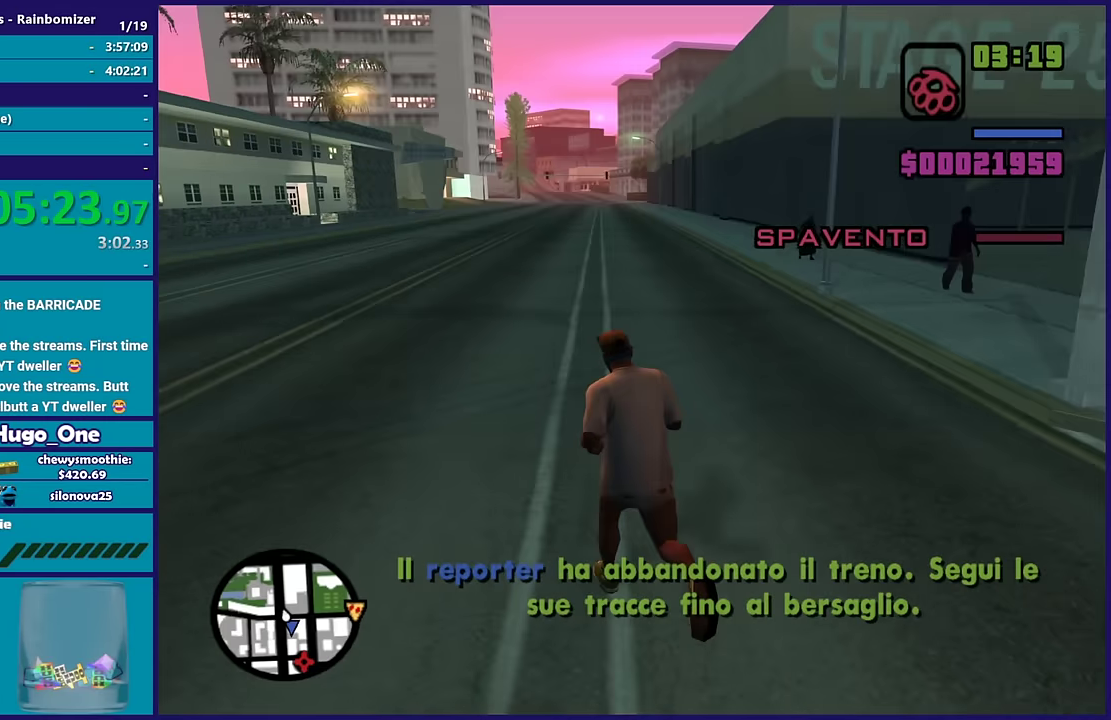
{"buttons": [], "left_stick": "down-right", "right_stick": "right", "events": [[150, "left_stick", "left"], [200, "left_stick", "down-left"], [300, "left_stick", "down"], [417, "left_stick", "down-right"]]}
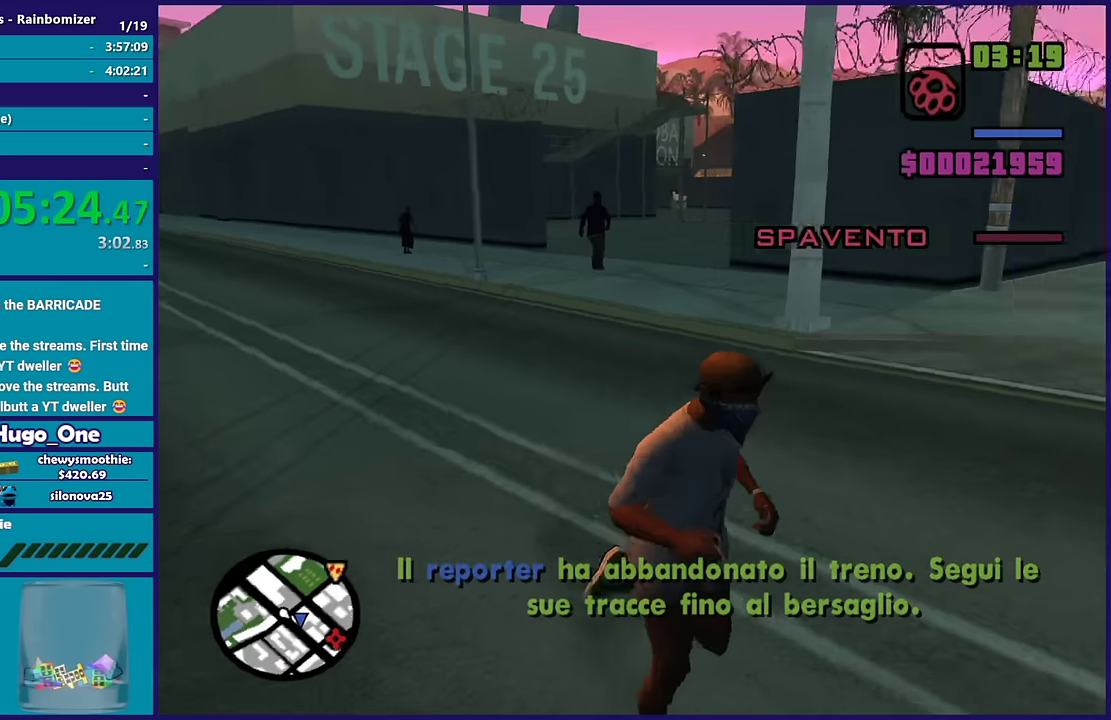
{"buttons": [], "left_stick": "right", "right_stick": "center", "events": [[117, "right_stick", "center"], [183, "A", "down"], [433, "left_stick", "right"], [500, "A", "up"]]}
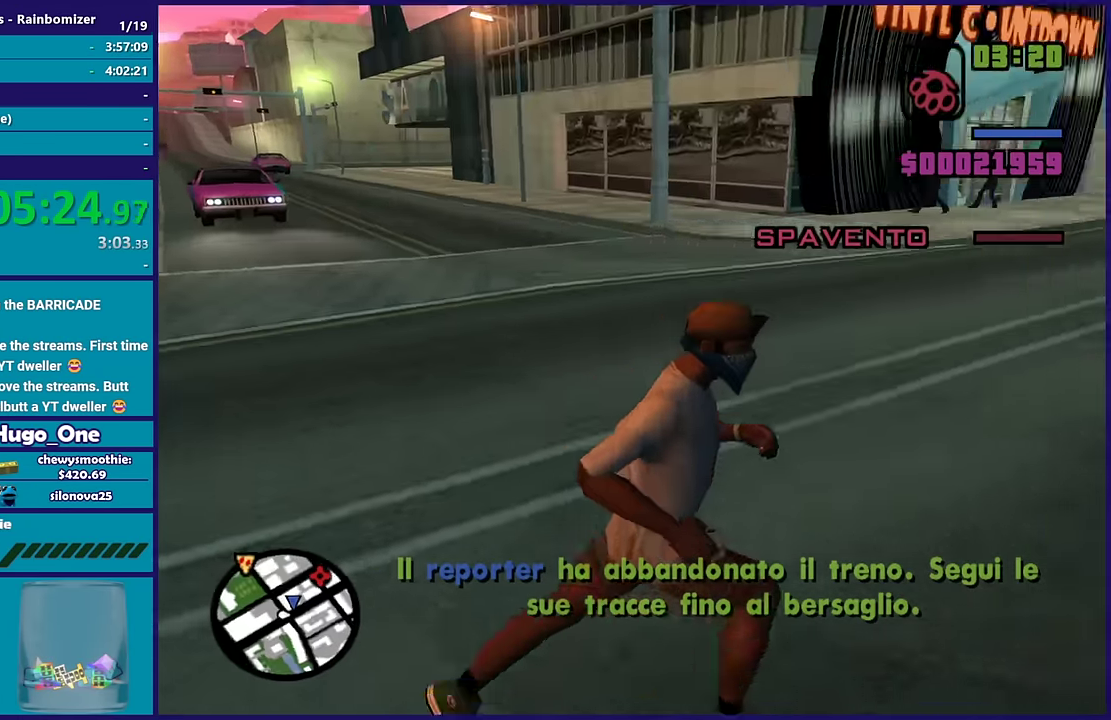
{"buttons": ["A"], "left_stick": "up", "right_stick": "center", "events": [[217, "right_stick", "right"], [250, "left_stick", "up-right"], [350, "left_stick", "up"], [350, "right_stick", "center"], [450, "A", "down"]]}
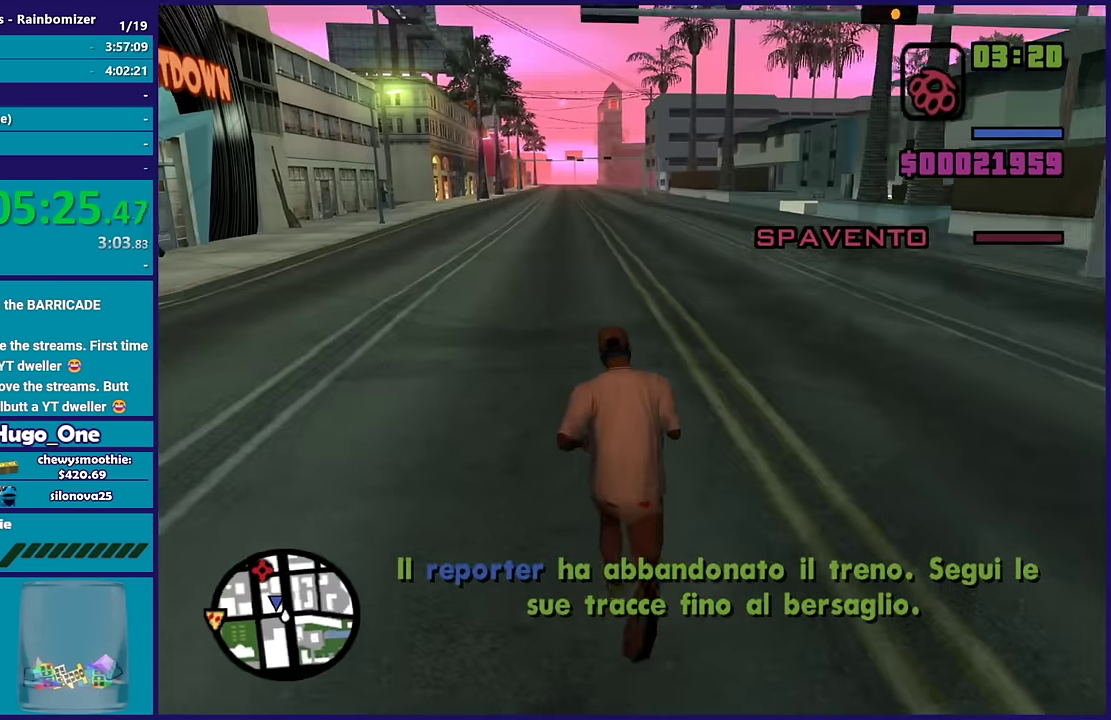
{"buttons": [], "left_stick": "up-right", "right_stick": "center", "events": [[33, "left_stick", "up-right"], [83, "A", "up"], [133, "left_stick", "right"], [317, "right_stick", "right"], [467, "left_stick", "up-right"], [500, "right_stick", "center"]]}
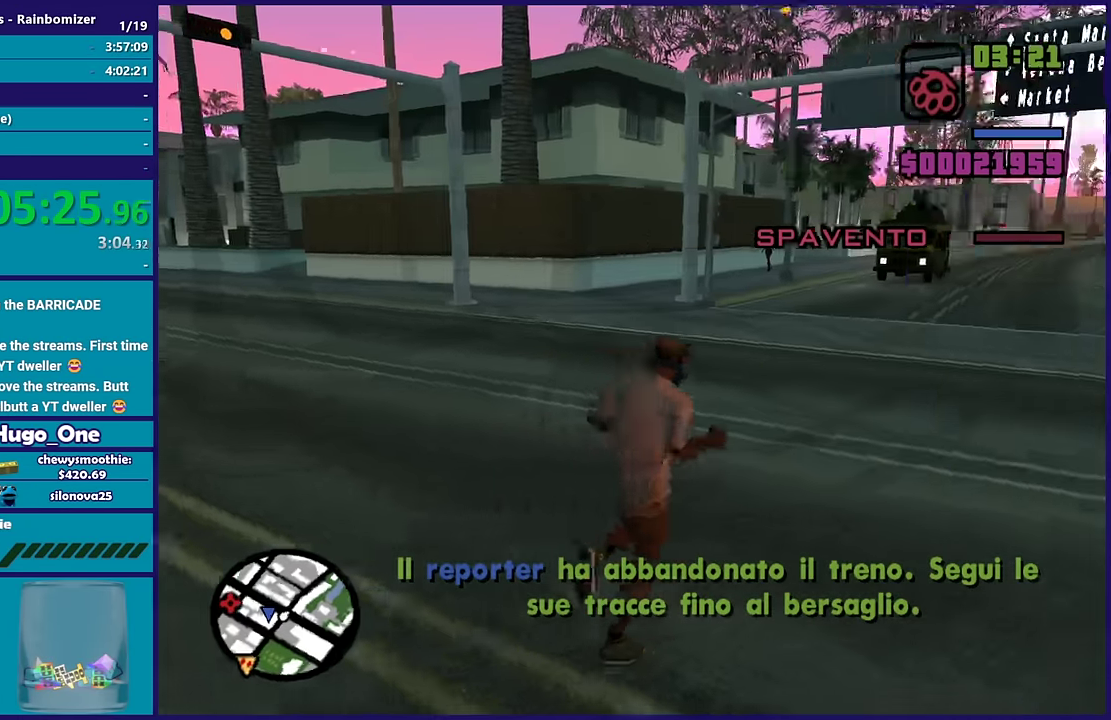
{"buttons": [], "left_stick": "up", "right_stick": "center", "events": [[83, "A", "down"], [100, "left_stick", "up"], [233, "A", "up"], [300, "A", "down"], [433, "A", "up"]]}
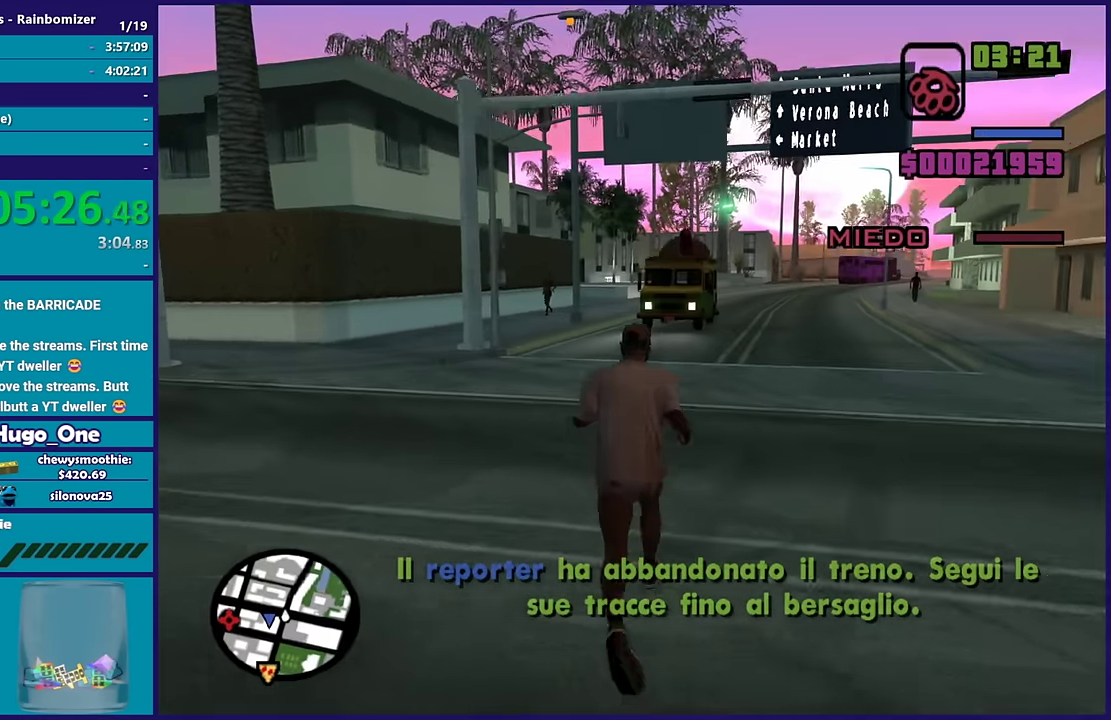
{"buttons": ["A"], "left_stick": "up", "right_stick": "center", "events": [[17, "A", "down"], [150, "A", "up"], [233, "A", "down"], [350, "A", "up"], [433, "A", "down"]]}
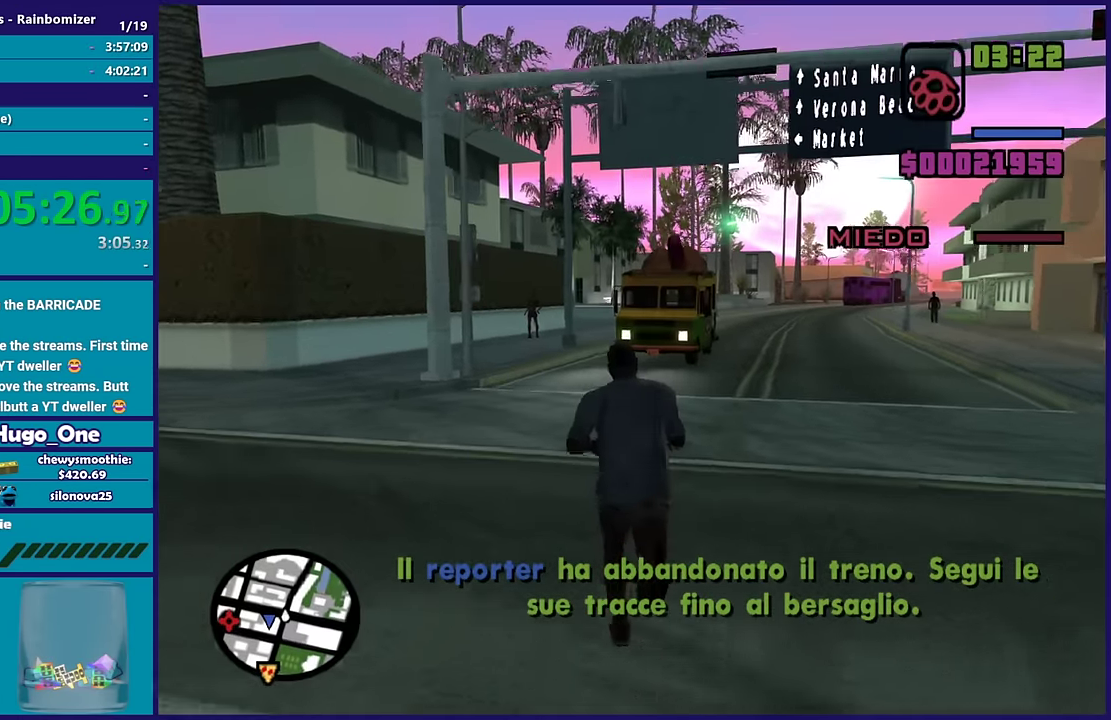
{"buttons": ["A"], "left_stick": "up", "right_stick": "center", "events": [[67, "A", "up"], [183, "A", "down"], [267, "A", "up"], [367, "A", "down"]]}
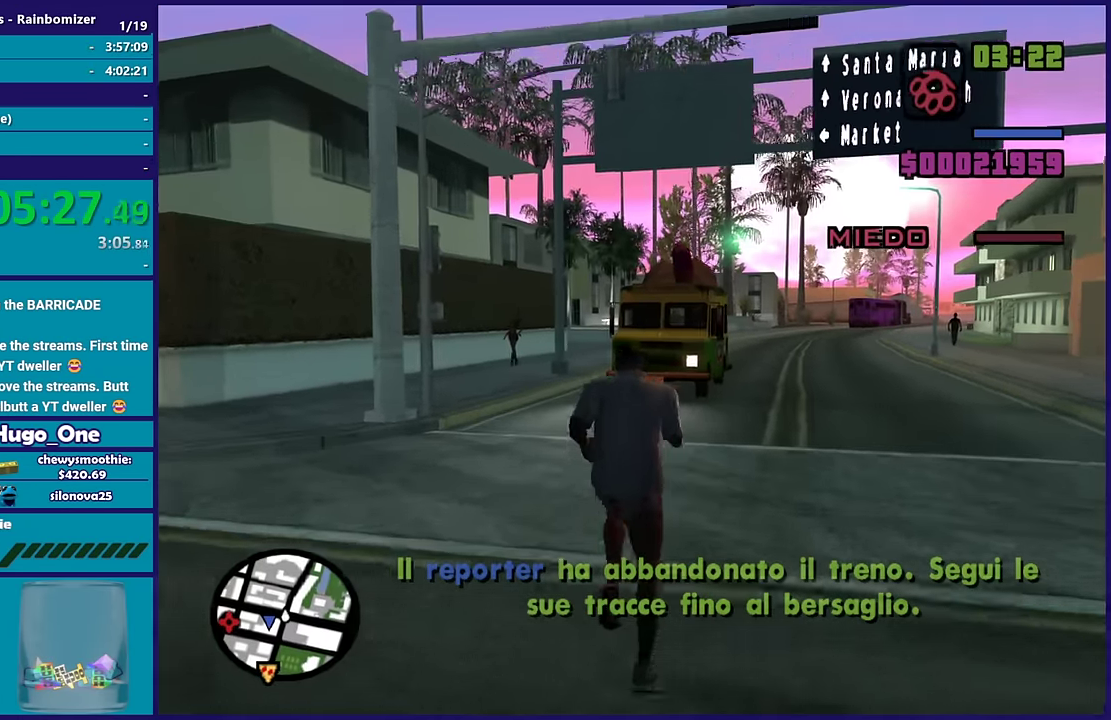
{"buttons": ["A", "X"], "left_stick": "up", "right_stick": "center", "events": [[17, "A", "up"], [83, "A", "down"], [383, "X", "down"]]}
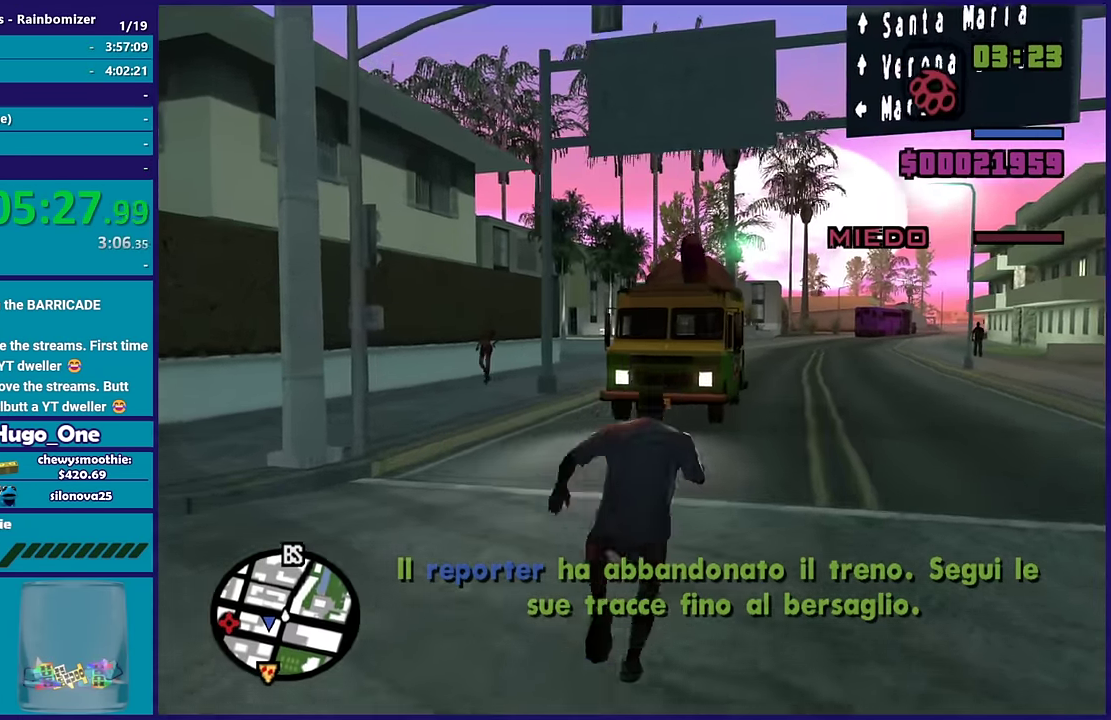
{"buttons": [], "left_stick": "up", "right_stick": "center", "events": [[33, "A", "up"], [50, "X", "up"], [183, "right_stick", "down"], [400, "right_stick", "center"]]}
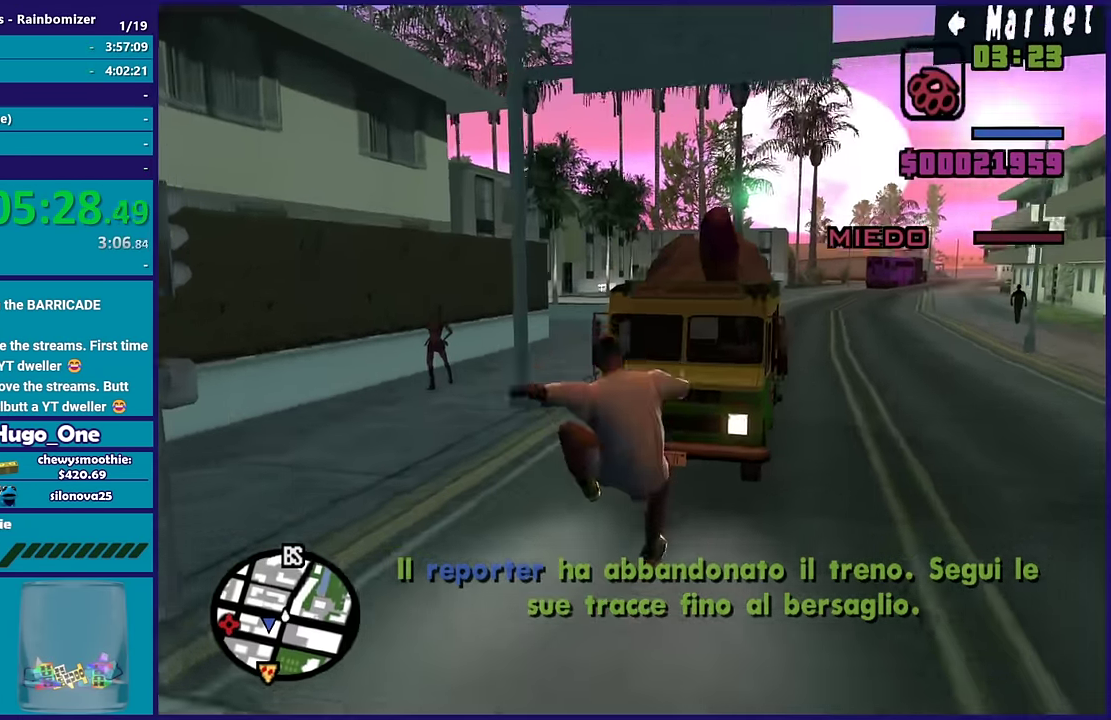
{"buttons": [], "left_stick": "up-left", "right_stick": "right", "events": [[167, "right_stick", "right"], [200, "left_stick", "up-left"]]}
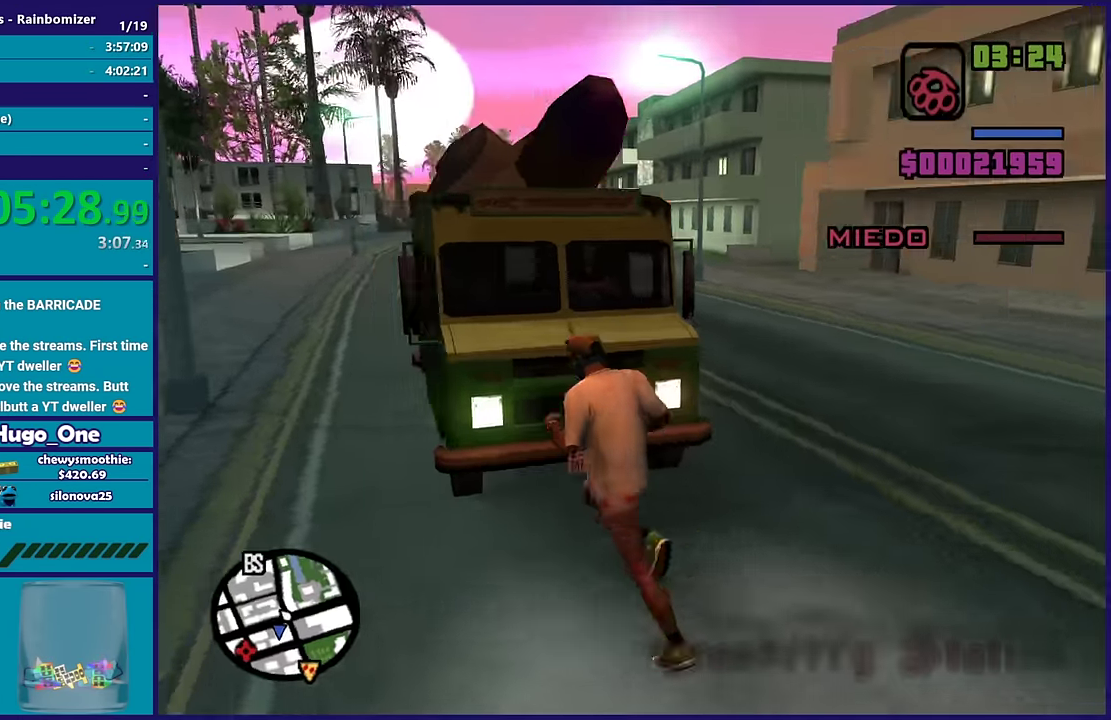
{"buttons": [], "left_stick": "up-left", "right_stick": "center", "events": [[200, "right_stick", "center"], [333, "Y", "down"], [450, "Y", "up"]]}
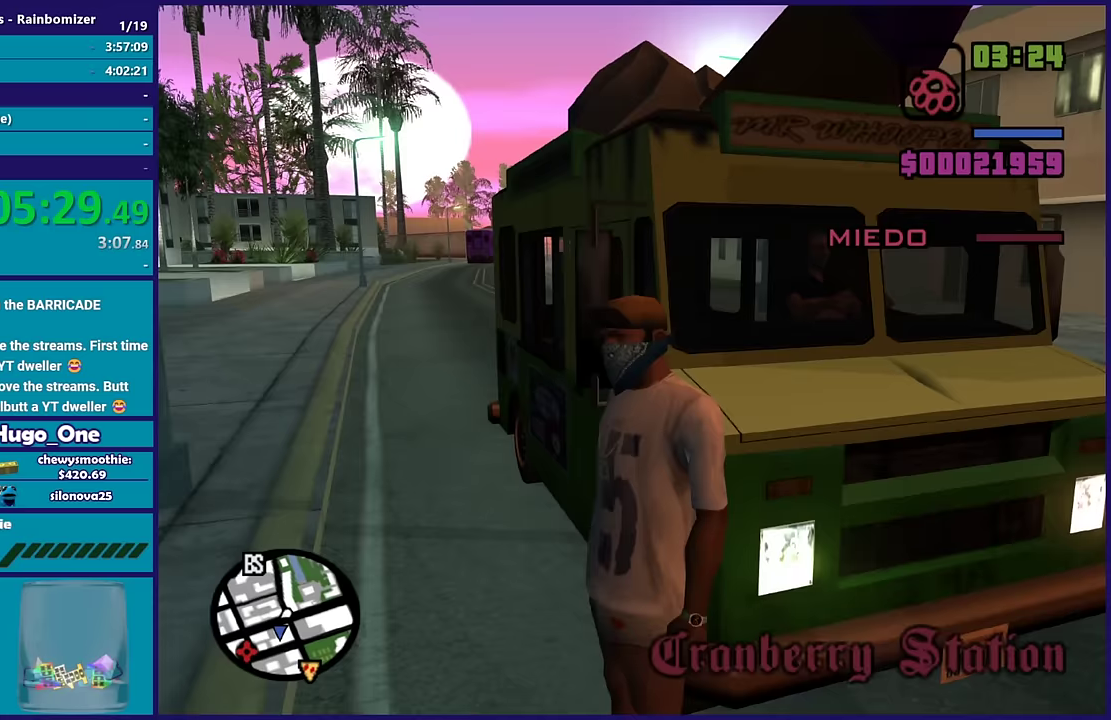
{"buttons": [], "left_stick": "up", "right_stick": "center", "events": [[17, "Y", "down"], [33, "left_stick", "up"], [317, "Y", "up"], [367, "Y", "down"], [483, "Y", "up"]]}
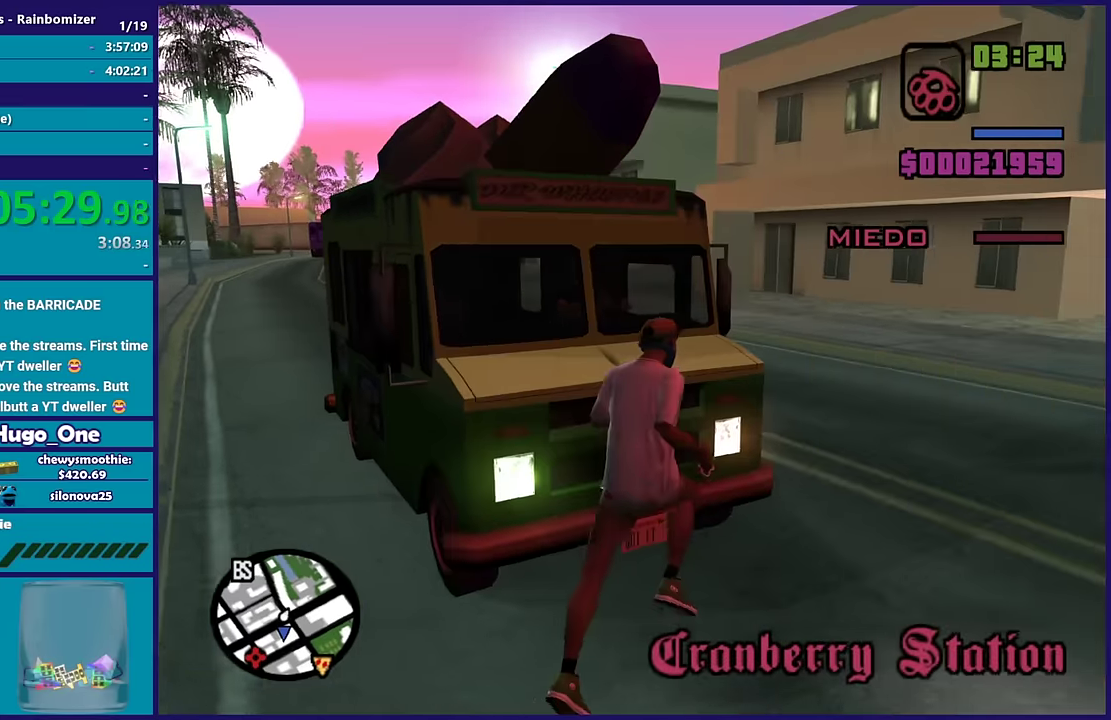
{"buttons": [], "left_stick": "left", "right_stick": "left", "events": [[33, "left_stick", "up-left"], [167, "right_stick", "down"], [250, "right_stick", "down-left"], [433, "left_stick", "left"], [467, "right_stick", "left"]]}
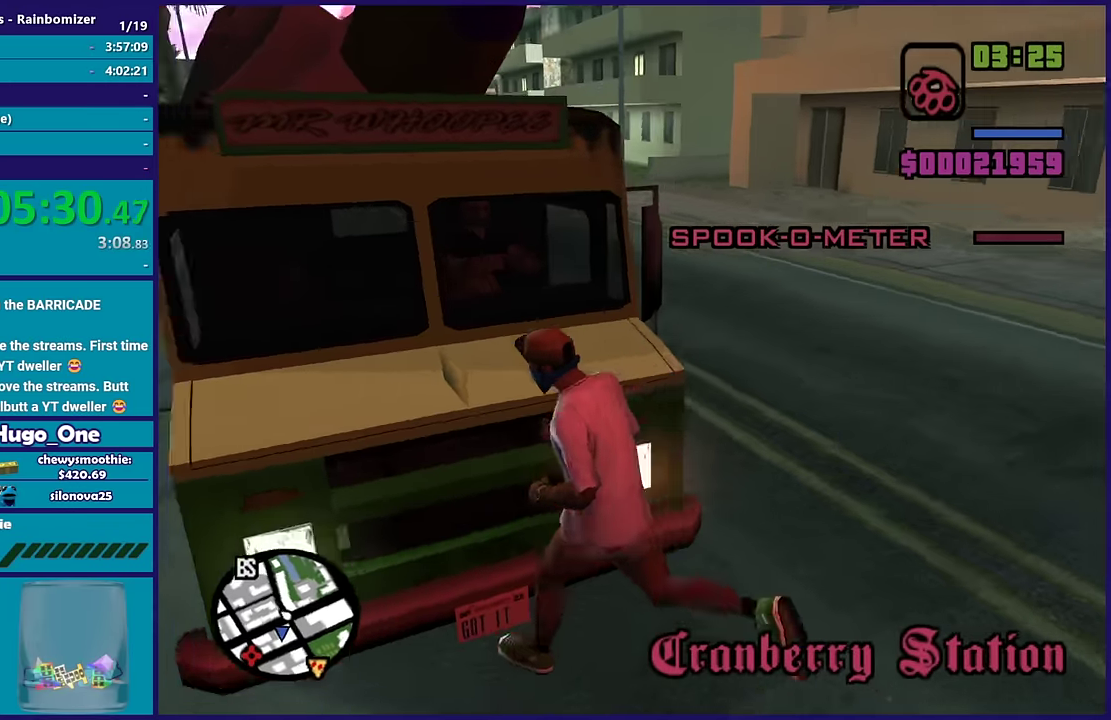
{"buttons": [], "left_stick": "up", "right_stick": "center", "events": [[17, "right_stick", "up-left"], [117, "right_stick", "center"], [217, "right_stick", "right"], [267, "left_stick", "up-left"], [333, "left_stick", "up"], [417, "right_stick", "center"]]}
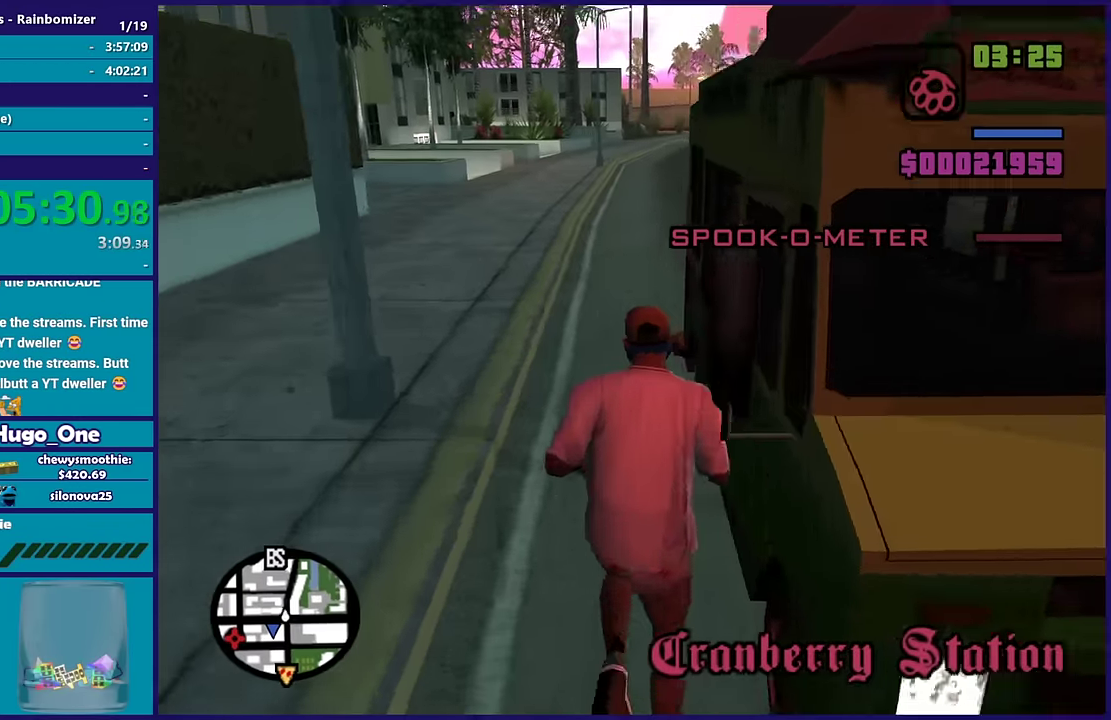
{"buttons": ["Y"], "left_stick": "center", "right_stick": "center", "events": [[17, "Y", "down"], [50, "left_stick", "up-right"], [133, "left_stick", "center"], [150, "Y", "up"], [233, "Y", "down"], [350, "Y", "up"], [400, "Y", "down"]]}
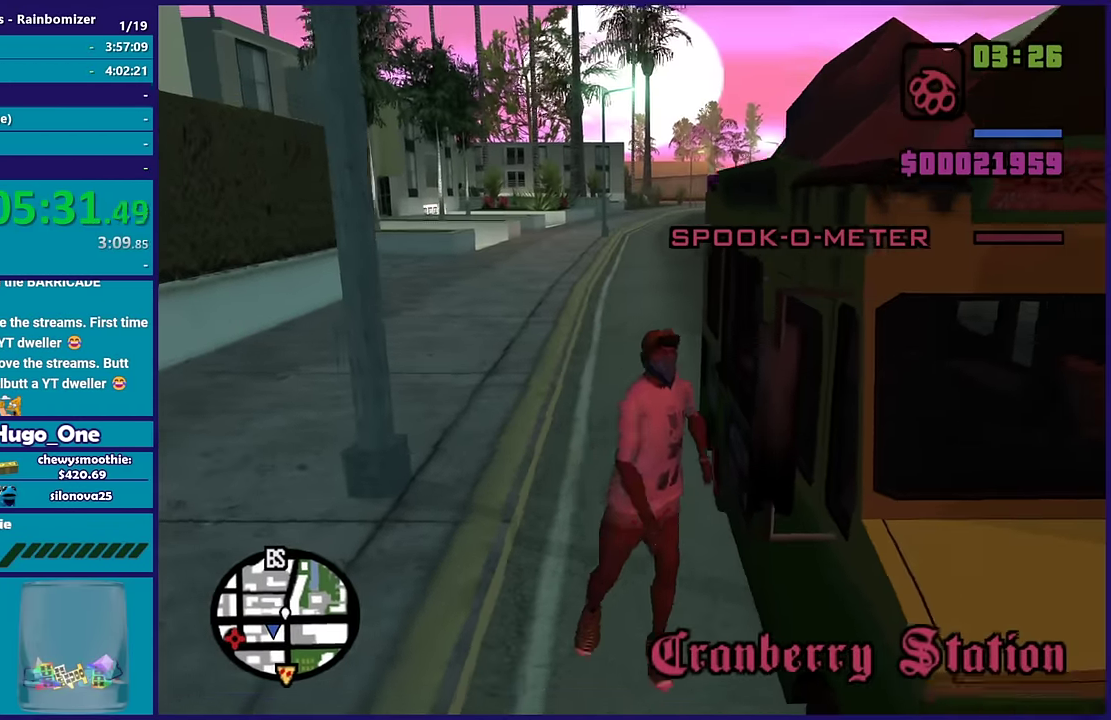
{"buttons": [], "left_stick": "center", "right_stick": "down-right", "events": [[17, "Y", "up"], [183, "right_stick", "right"], [450, "right_stick", "down-right"]]}
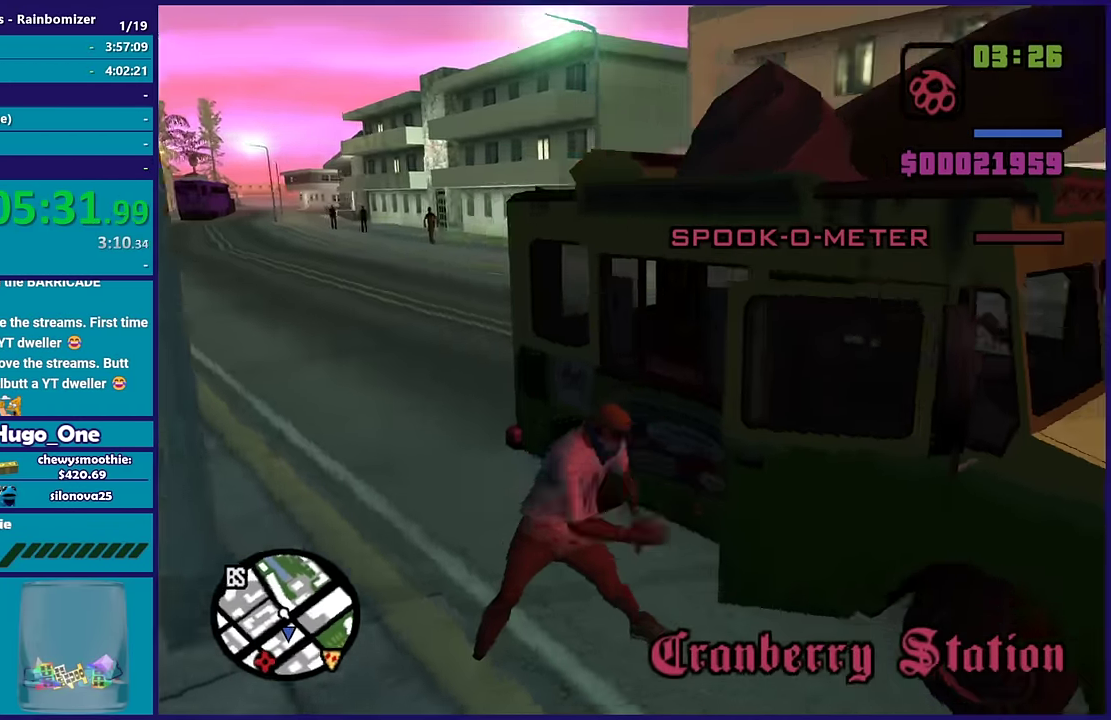
{"buttons": [], "left_stick": "center", "right_stick": "center", "events": [[350, "right_stick", "right"], [417, "right_stick", "center"]]}
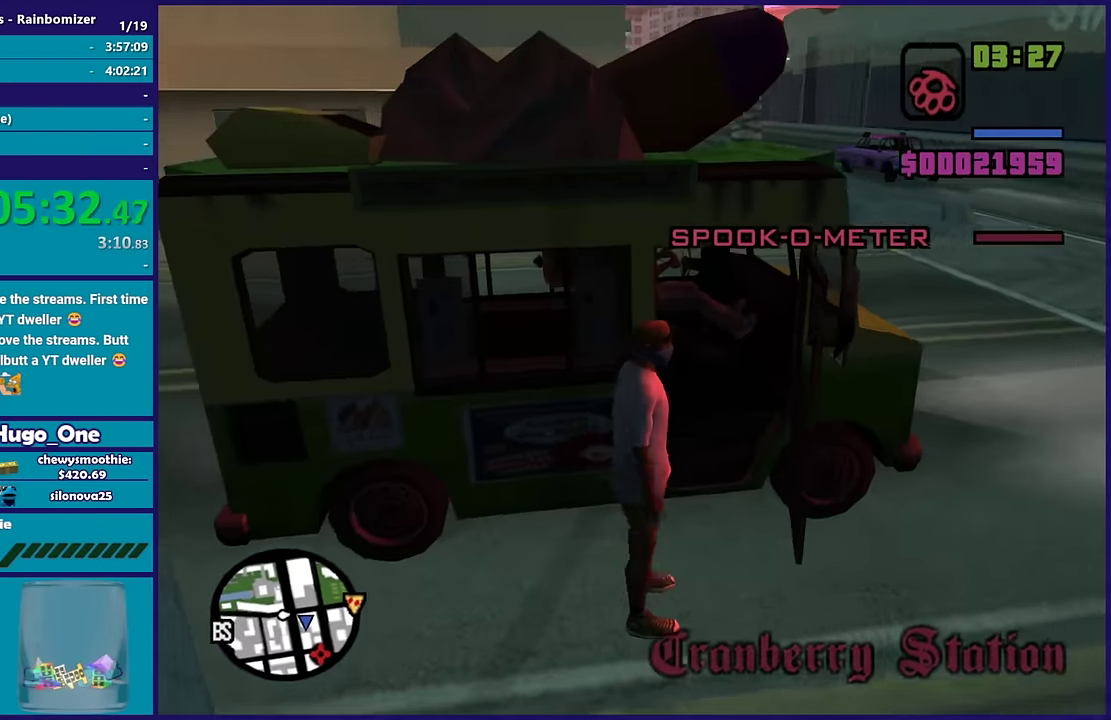
{"buttons": [], "left_stick": "center", "right_stick": "center", "events": []}
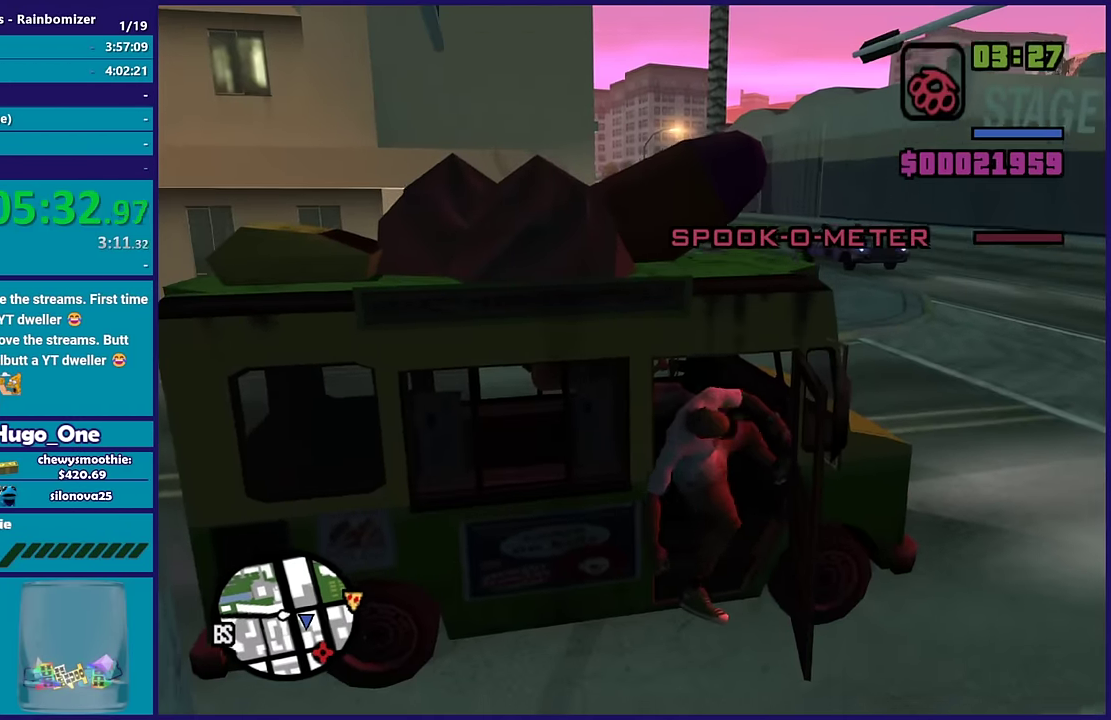
{"buttons": ["A", "R2"], "left_stick": "center", "right_stick": "center", "events": [[317, "A", "down"], [317, "R2", "down"]]}
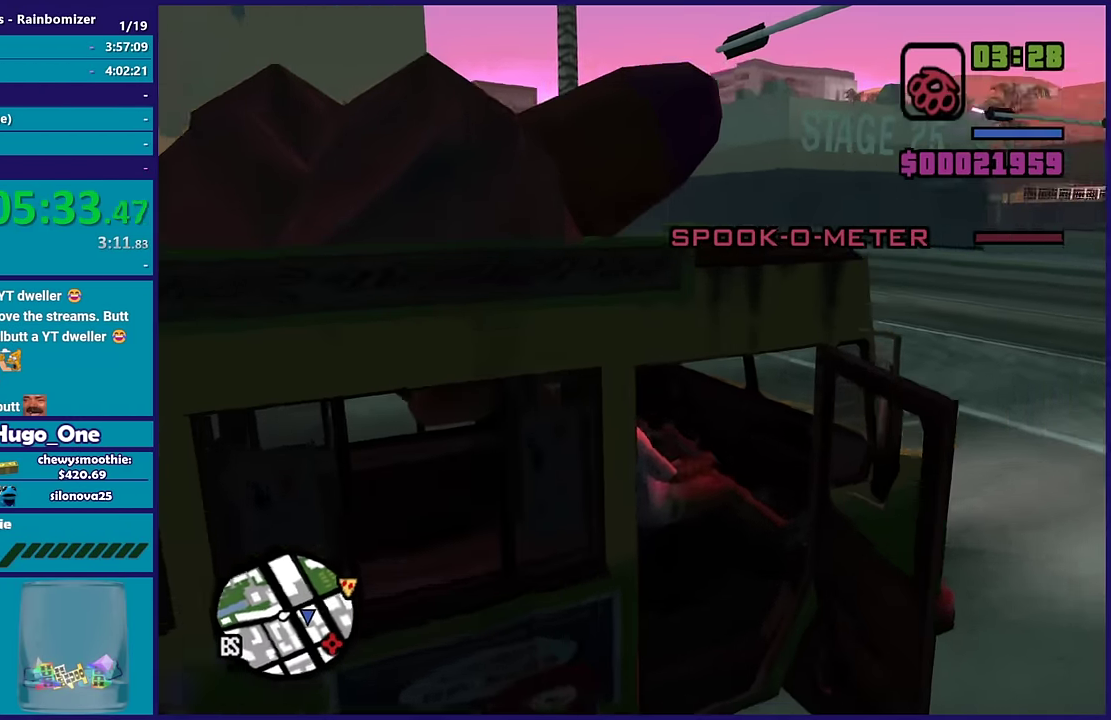
{"buttons": ["A", "R2"], "left_stick": "center", "right_stick": "center", "events": []}
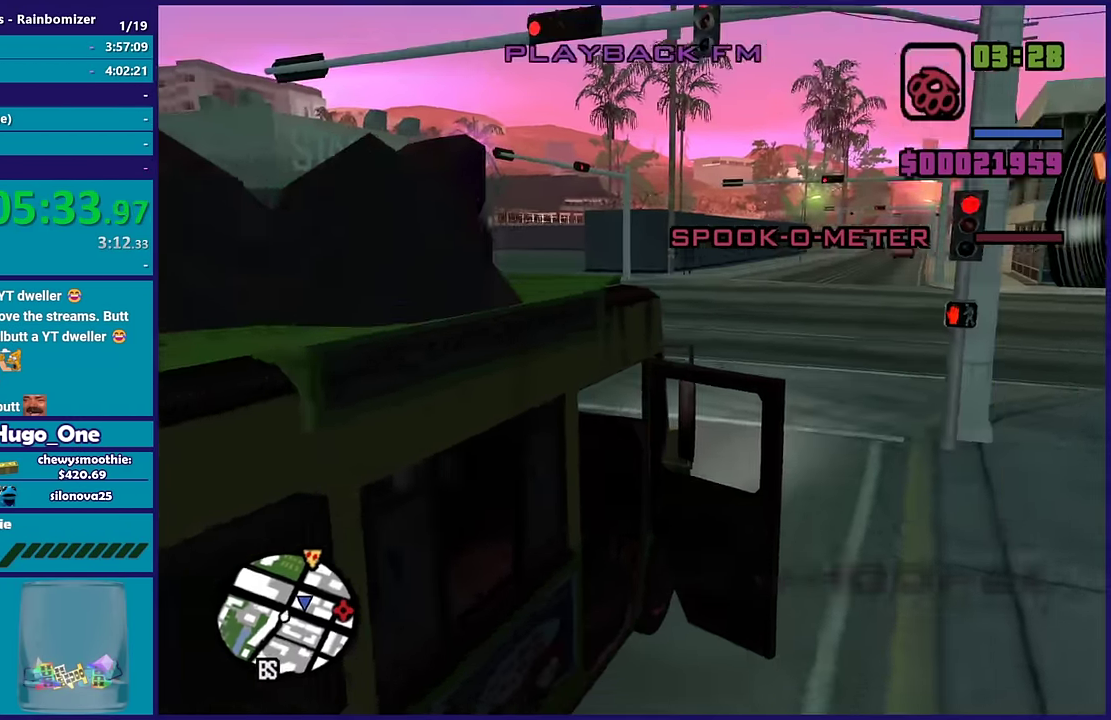
{"buttons": ["R2"], "left_stick": "center", "right_stick": "down-left", "events": [[50, "left_stick", "left"], [100, "A", "up"], [300, "right_stick", "down-left"], [317, "left_stick", "up-left"], [467, "left_stick", "center"]]}
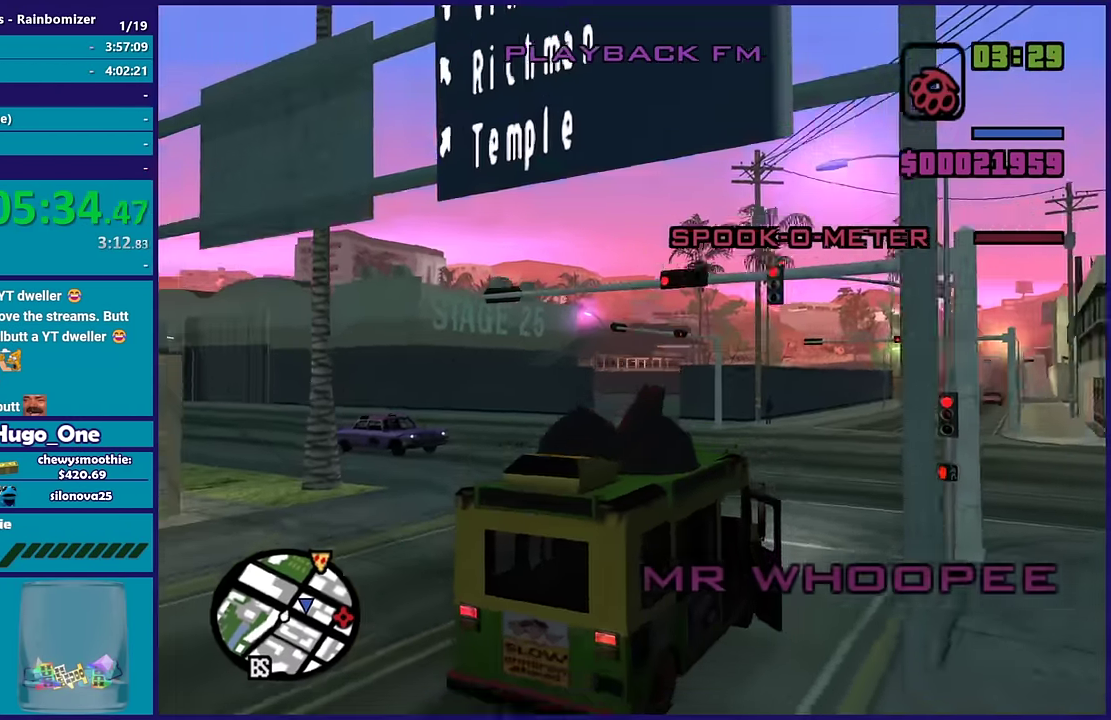
{"buttons": ["R2"], "left_stick": "center", "right_stick": "center", "events": [[33, "right_stick", "center"], [133, "left_stick", "left"], [167, "right_stick", "down-left"], [367, "left_stick", "up-left"], [467, "left_stick", "center"], [467, "right_stick", "center"]]}
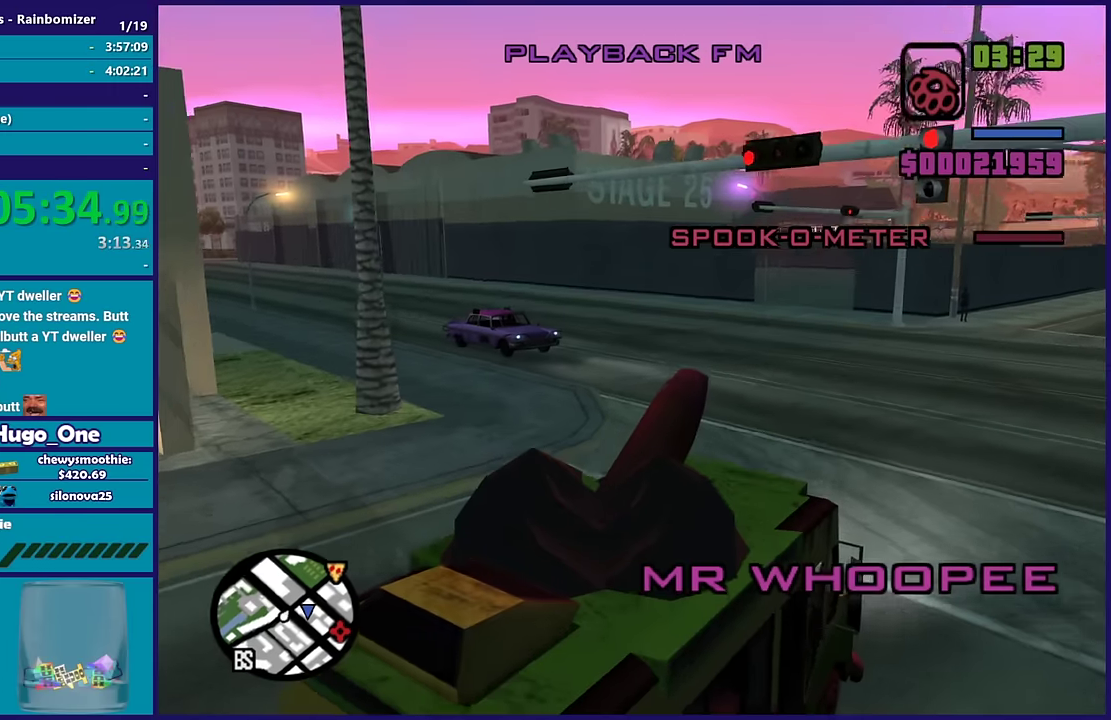
{"buttons": ["R2"], "left_stick": "up-left", "right_stick": "down-left", "events": [[433, "right_stick", "down-left"], [500, "left_stick", "up-left"]]}